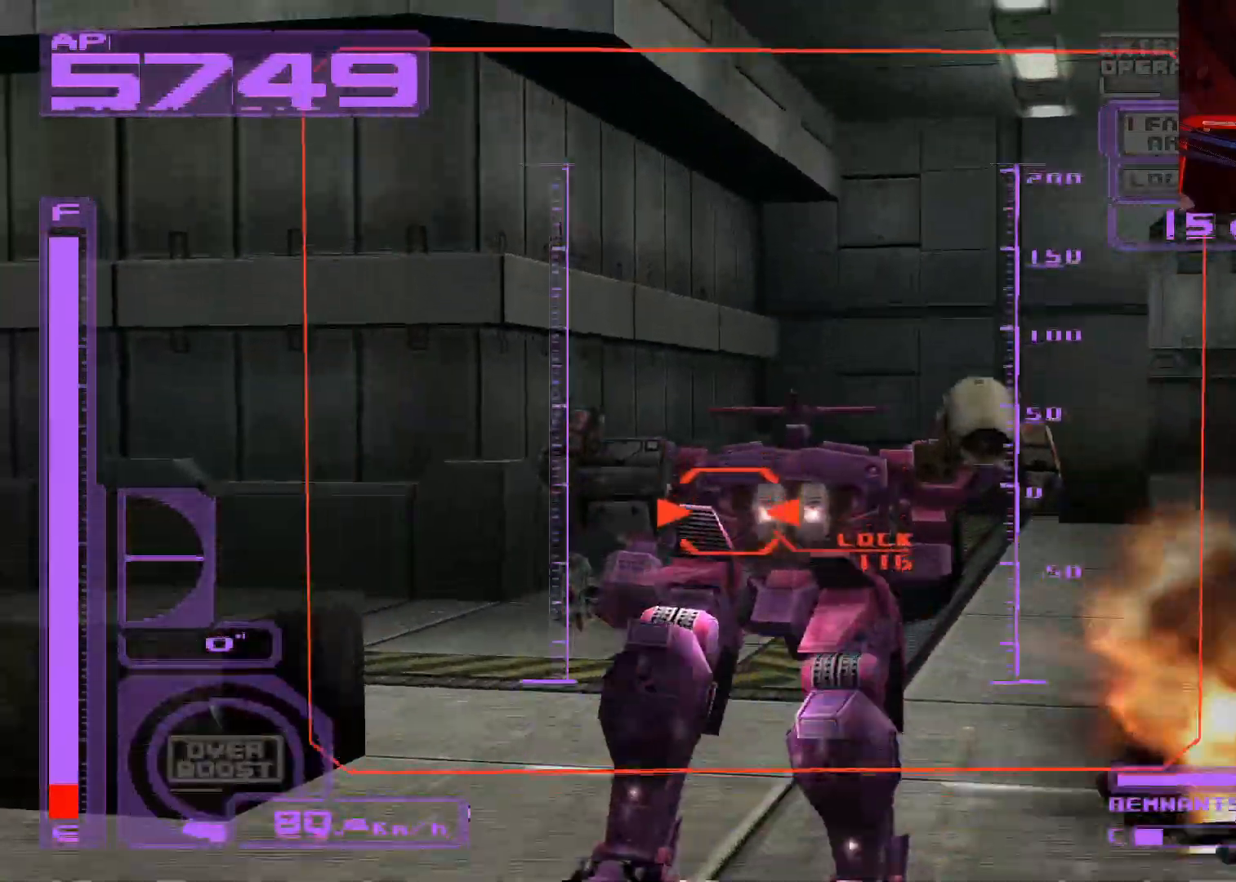
Gameplay with a controller (Xbox layout); each line is a JSON object with the inputs held at the frame after it. "events" lists button and stick changes between this image and that frame as [ms after this image, input, new state], when the widget could be followed in between.
{"buttons": ["X", "DPAD_UP"], "left_stick": "center", "right_stick": "center", "events": [[267, "DPAD_RIGHT", "down"], [417, "DPAD_RIGHT", "up"]]}
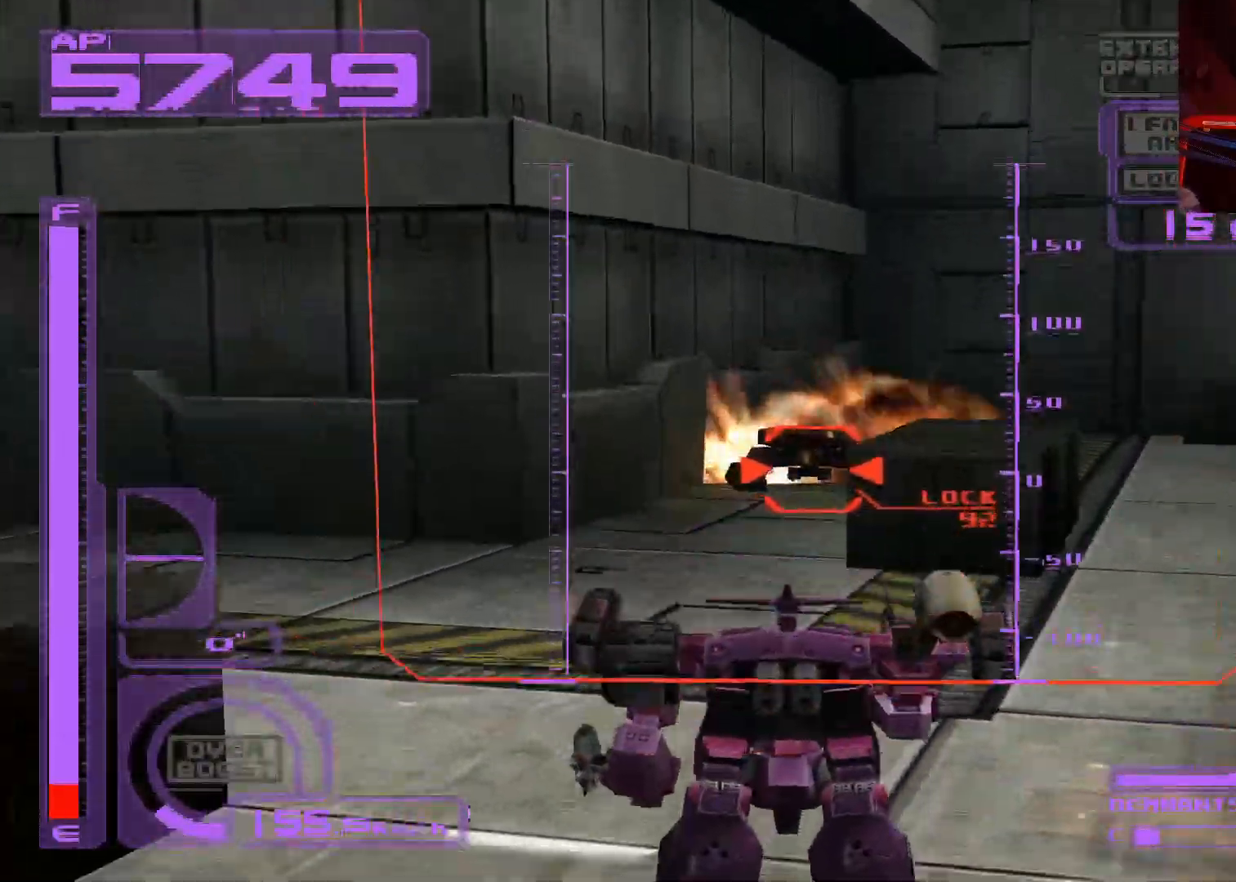
{"buttons": ["DPAD_UP"], "left_stick": "center", "right_stick": "center", "events": [[33, "X", "up"], [150, "DPAD_RIGHT", "down"], [183, "A", "down"], [417, "A", "up"], [417, "DPAD_RIGHT", "up"]]}
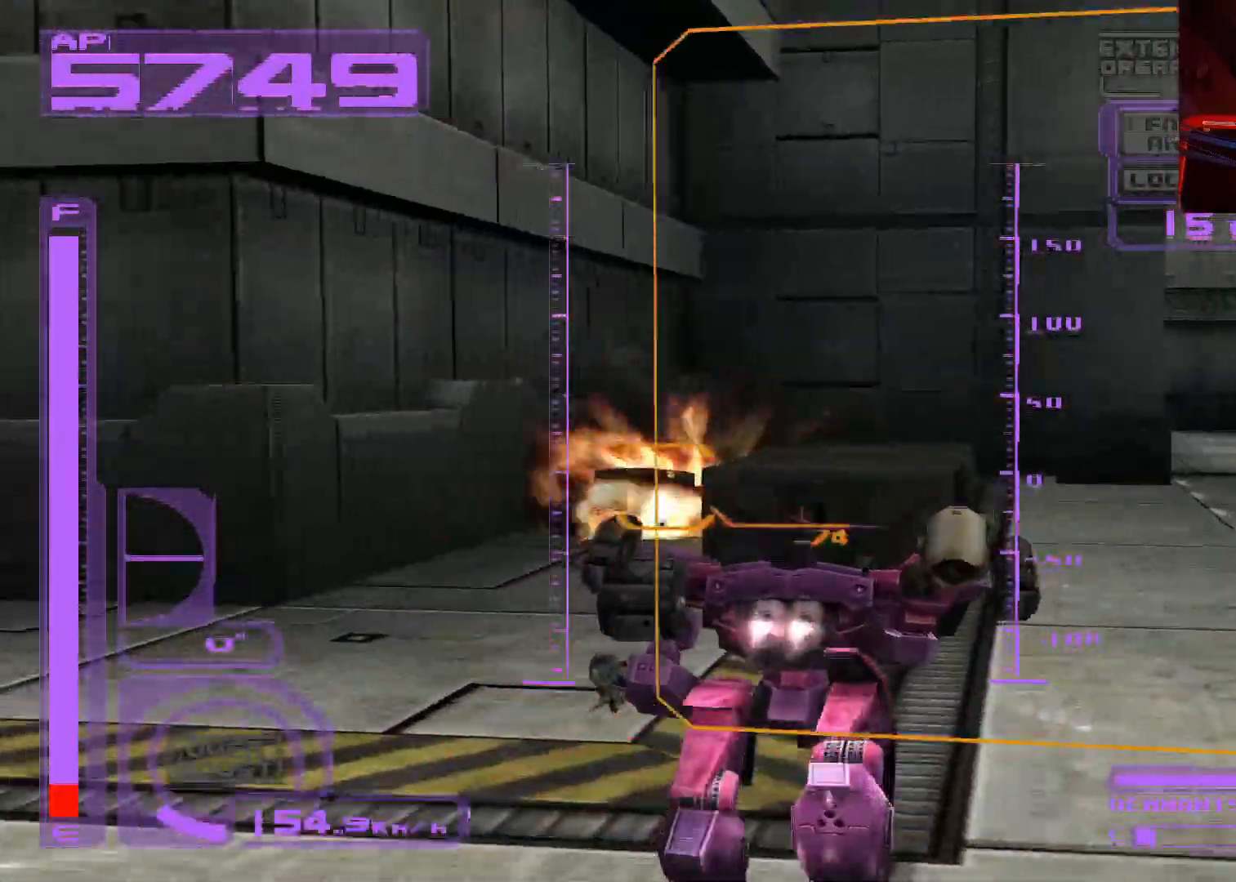
{"buttons": ["A", "DPAD_UP"], "left_stick": "center", "right_stick": "center", "events": [[33, "A", "down"]]}
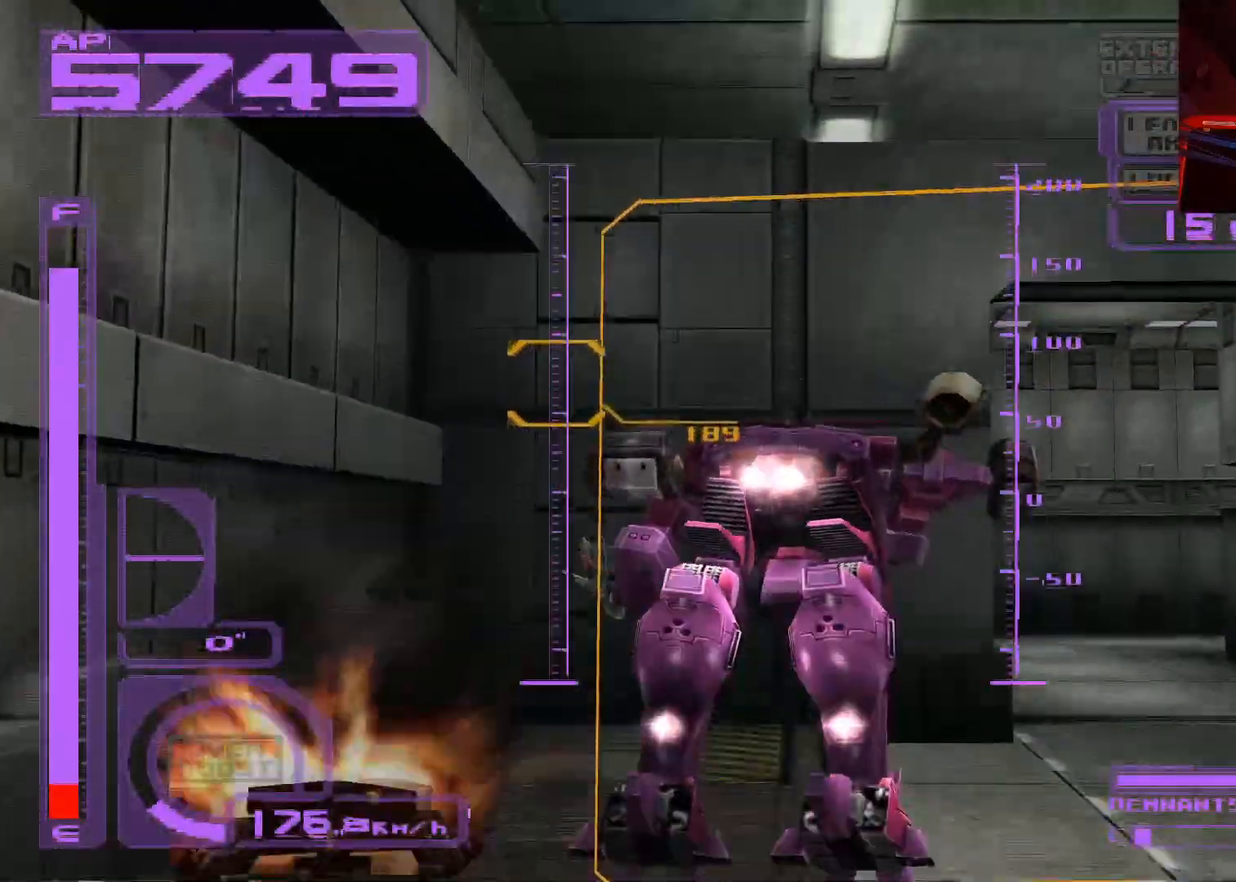
{"buttons": ["R1", "DPAD_UP"], "left_stick": "center", "right_stick": "center", "events": [[83, "R1", "down"], [367, "A", "up"]]}
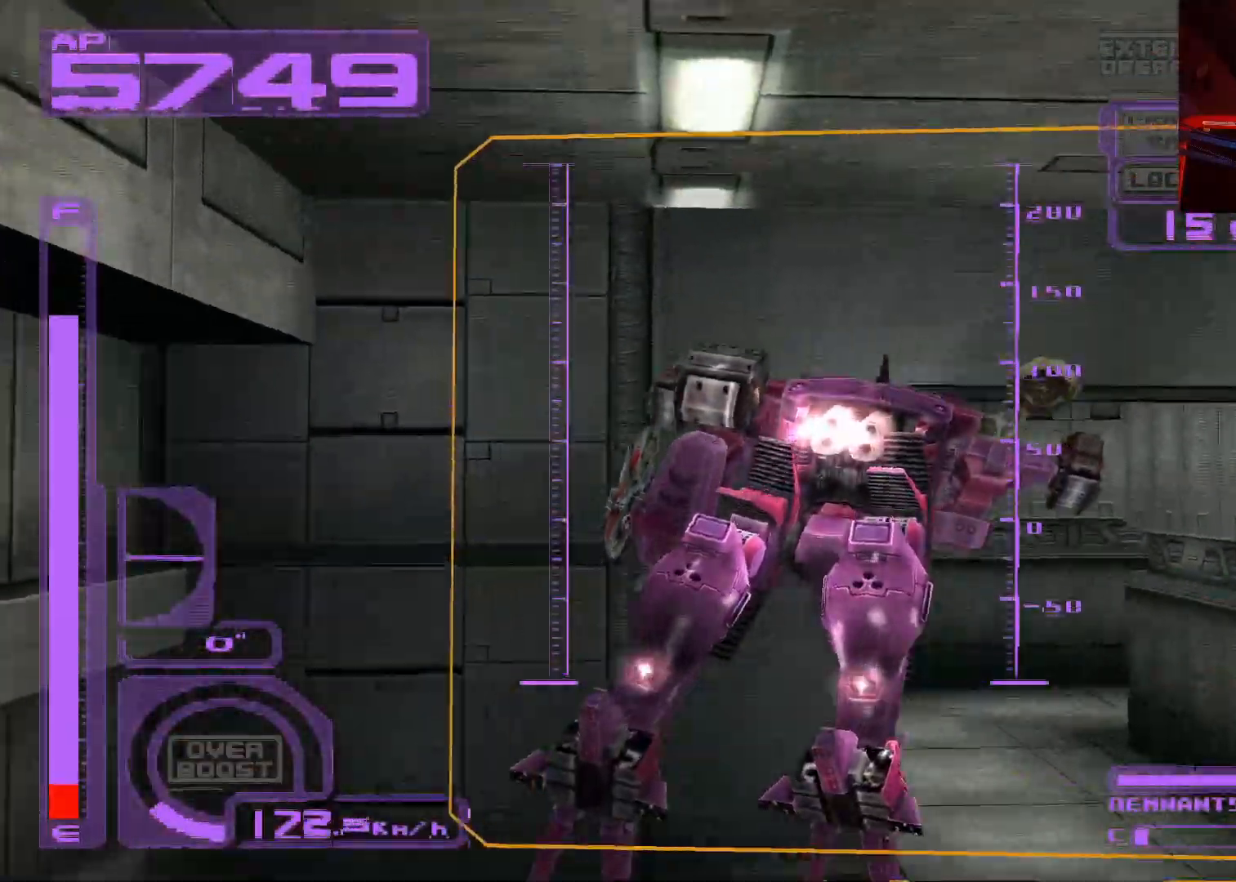
{"buttons": ["A", "R1", "DPAD_UP"], "left_stick": "center", "right_stick": "center", "events": [[117, "DPAD_LEFT", "down"], [267, "A", "down"], [367, "DPAD_LEFT", "up"]]}
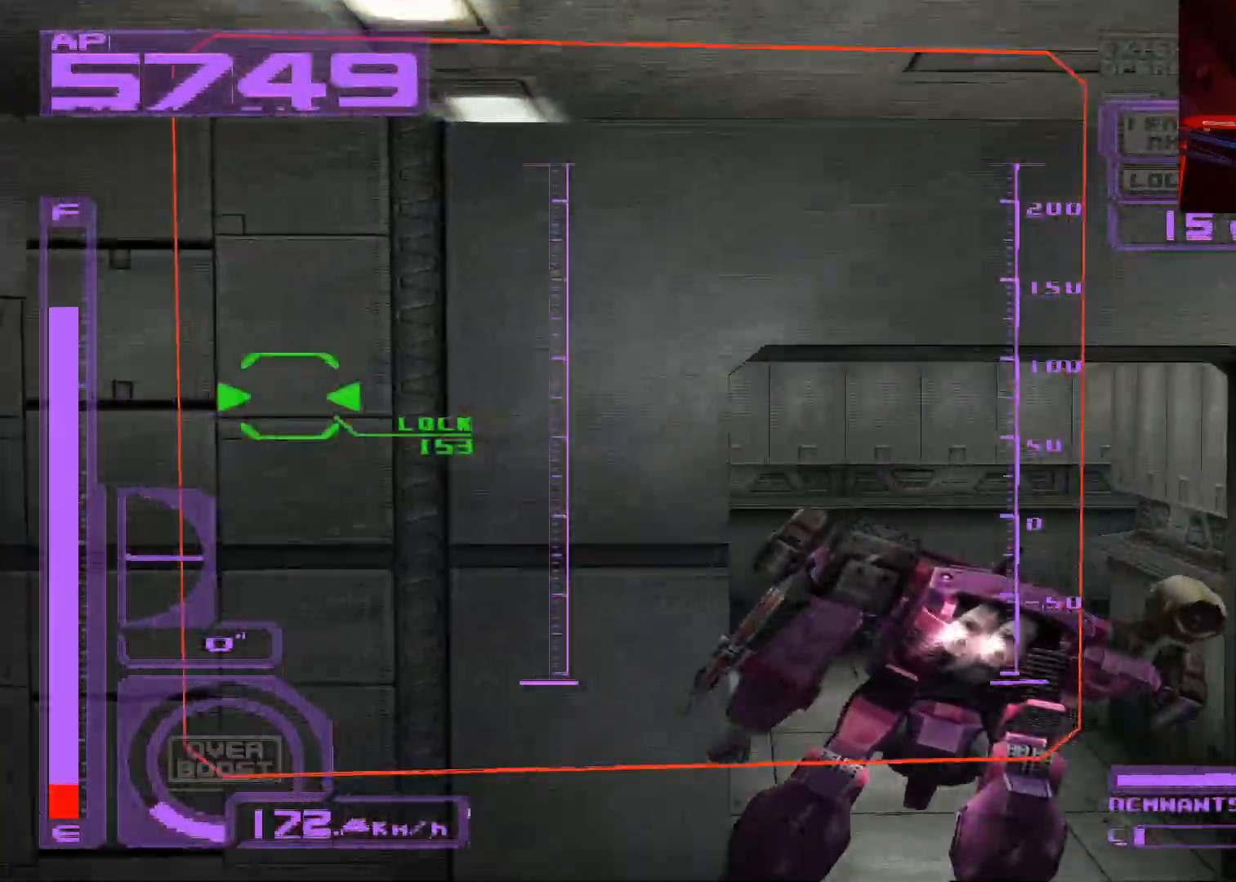
{"buttons": ["A", "R1", "DPAD_UP"], "left_stick": "center", "right_stick": "center", "events": [[17, "A", "up"], [250, "A", "down"], [333, "DPAD_LEFT", "down"], [500, "DPAD_LEFT", "up"]]}
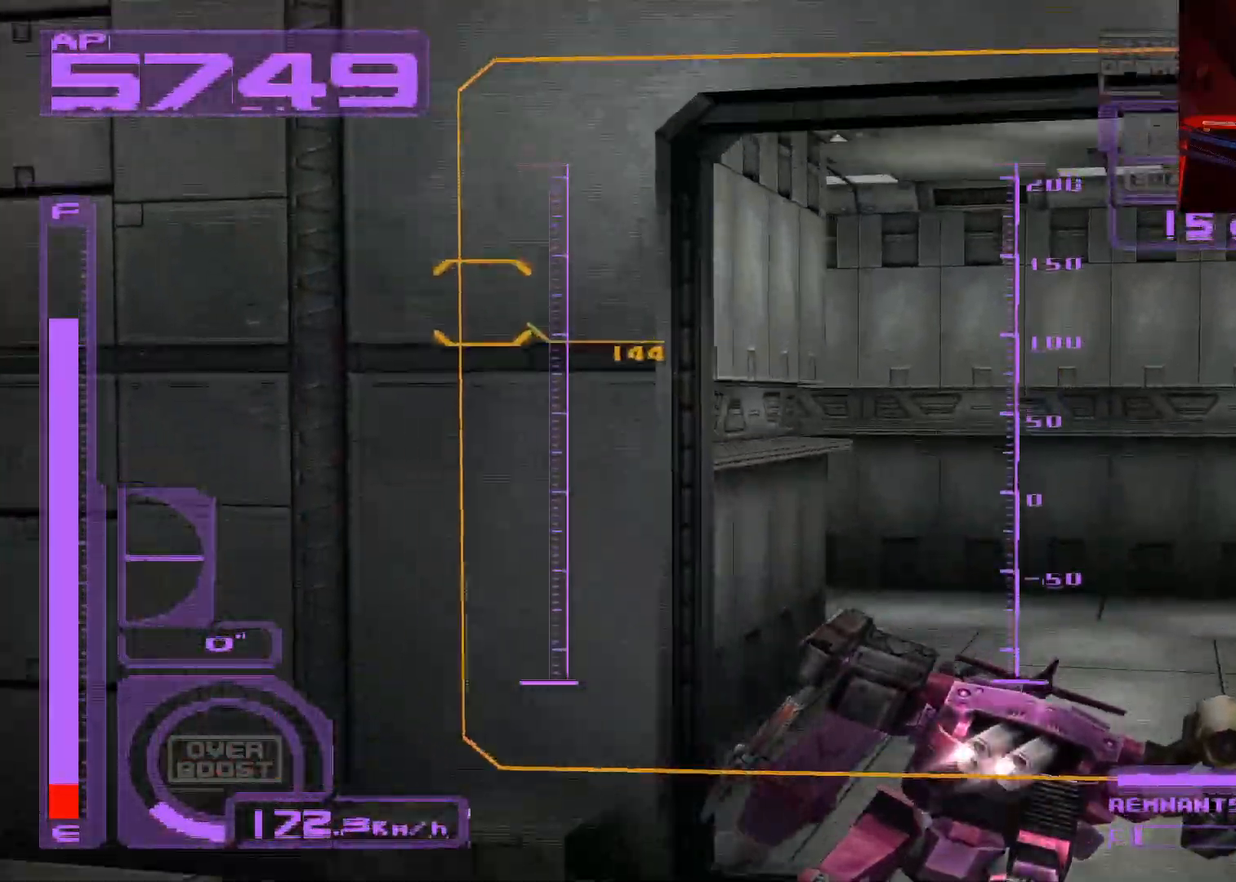
{"buttons": ["R1", "DPAD_UP"], "left_stick": "center", "right_stick": "center", "events": [[133, "A", "up"]]}
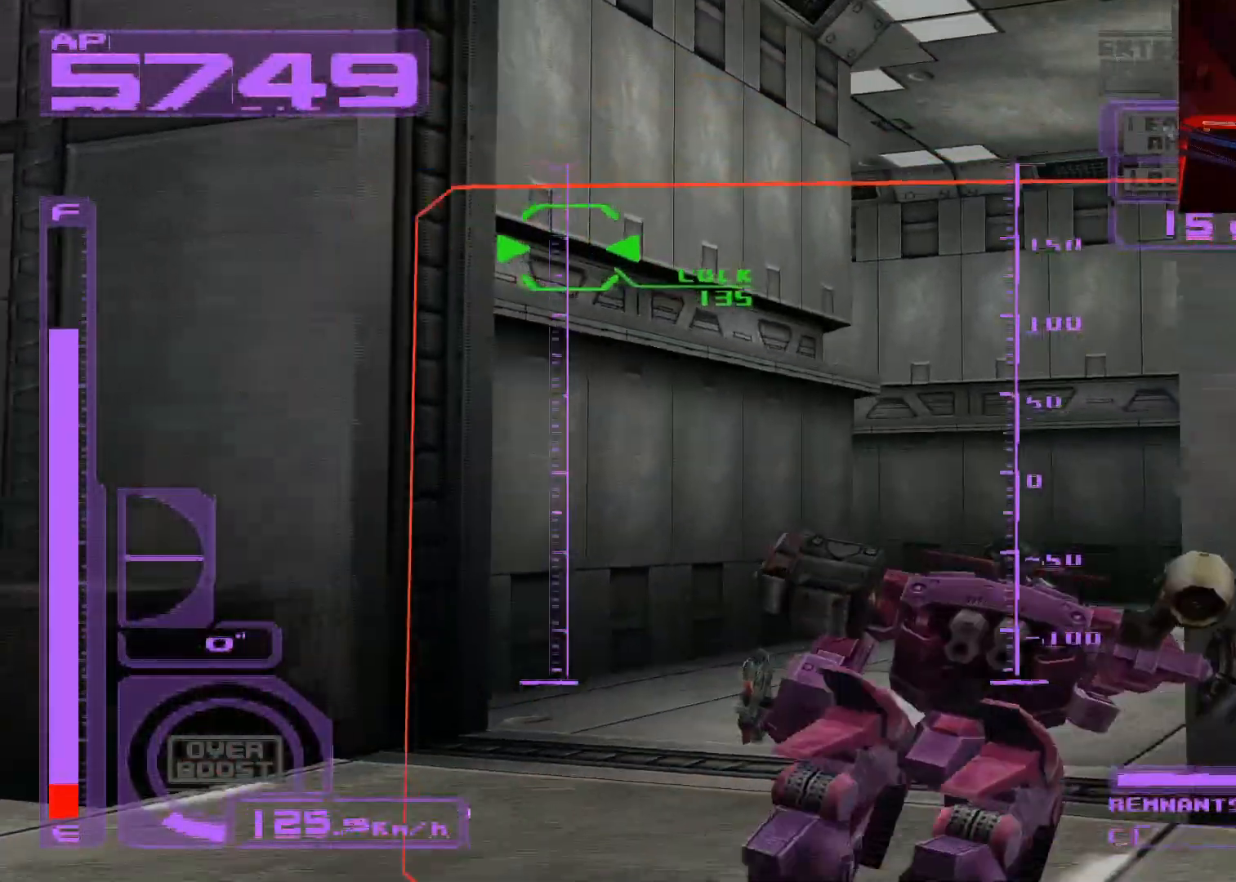
{"buttons": ["DPAD_UP"], "left_stick": "center", "right_stick": "center", "events": [[217, "DPAD_LEFT", "down"], [217, "R1", "up"], [350, "DPAD_LEFT", "up"]]}
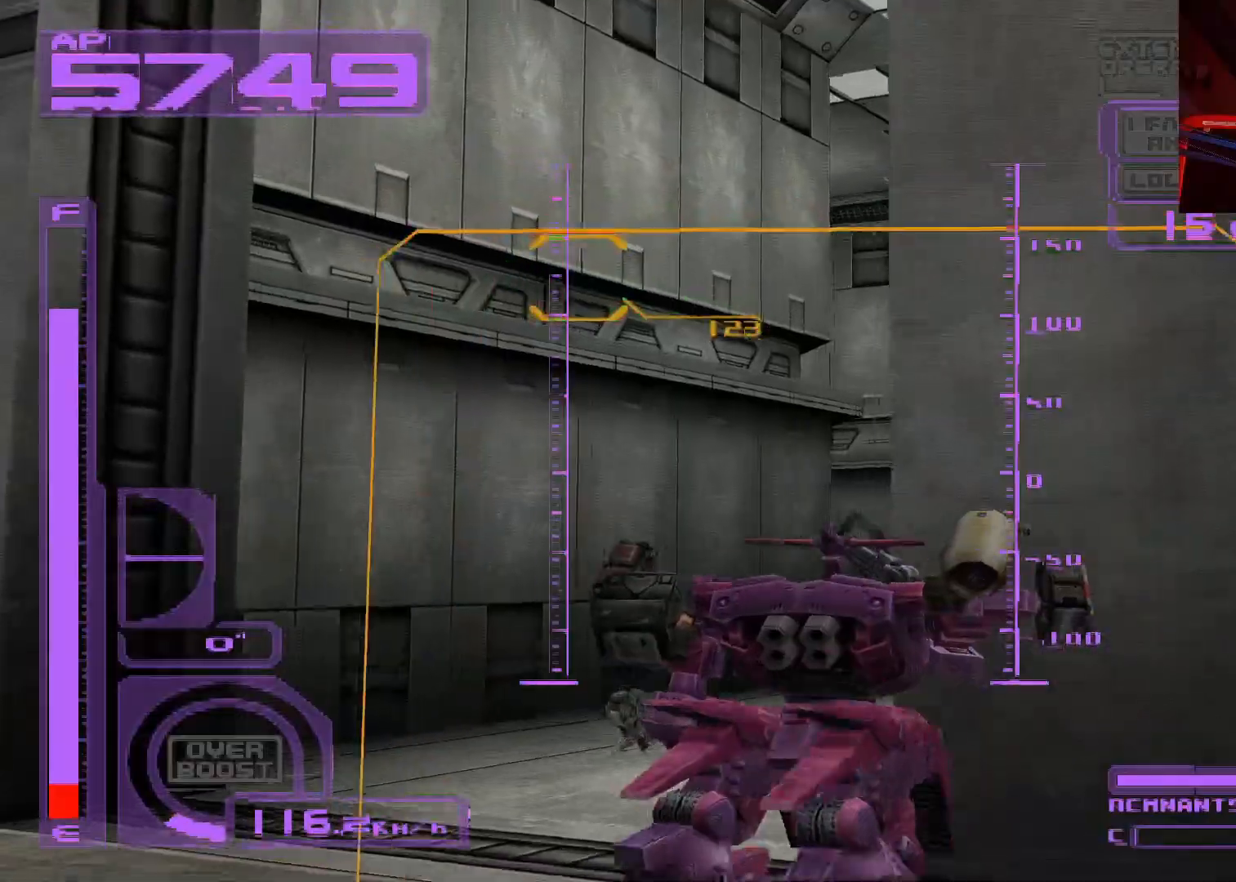
{"buttons": ["R1", "DPAD_UP"], "left_stick": "center", "right_stick": "center", "events": [[50, "L1", "down"], [317, "L1", "up"], [483, "R1", "down"]]}
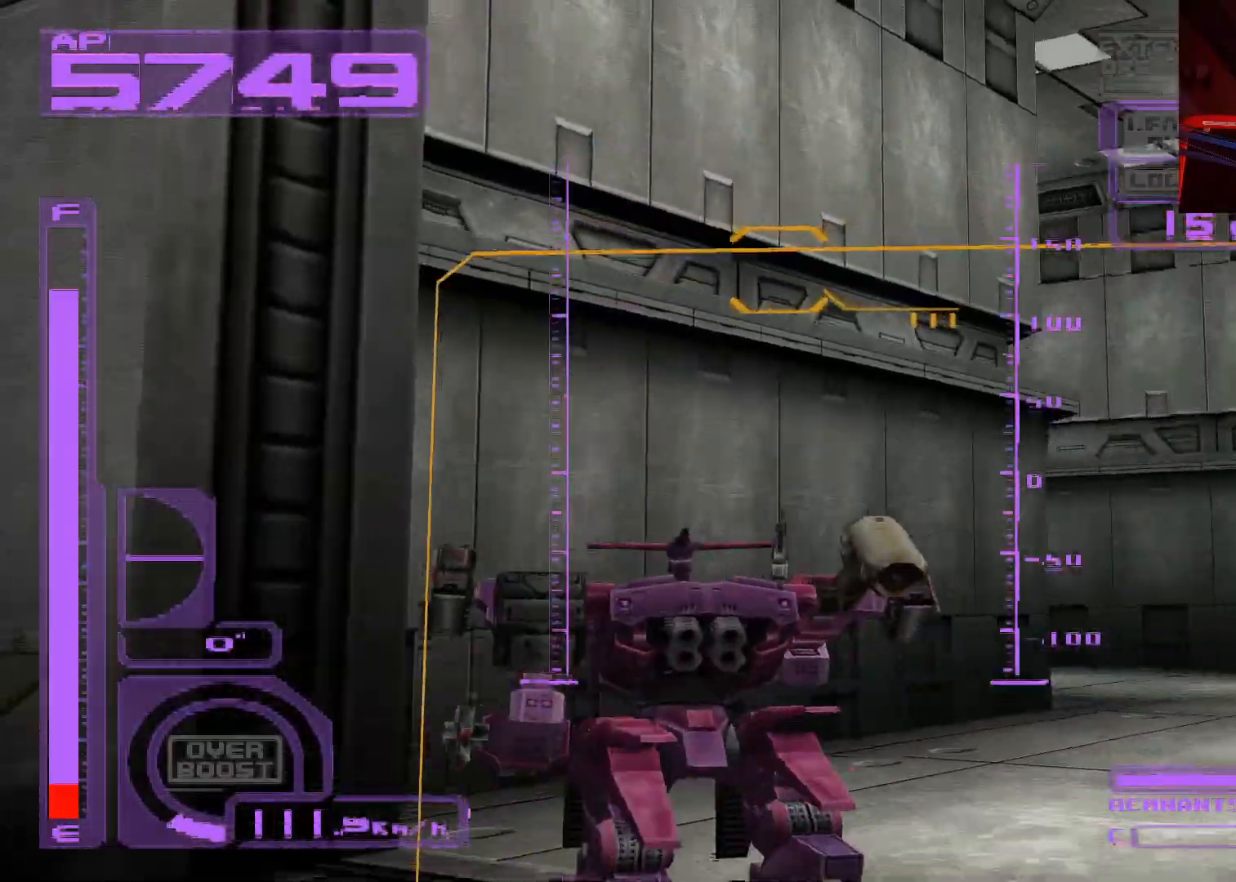
{"buttons": ["R1", "DPAD_UP"], "left_stick": "center", "right_stick": "center", "events": [[50, "A", "down"], [483, "A", "up"]]}
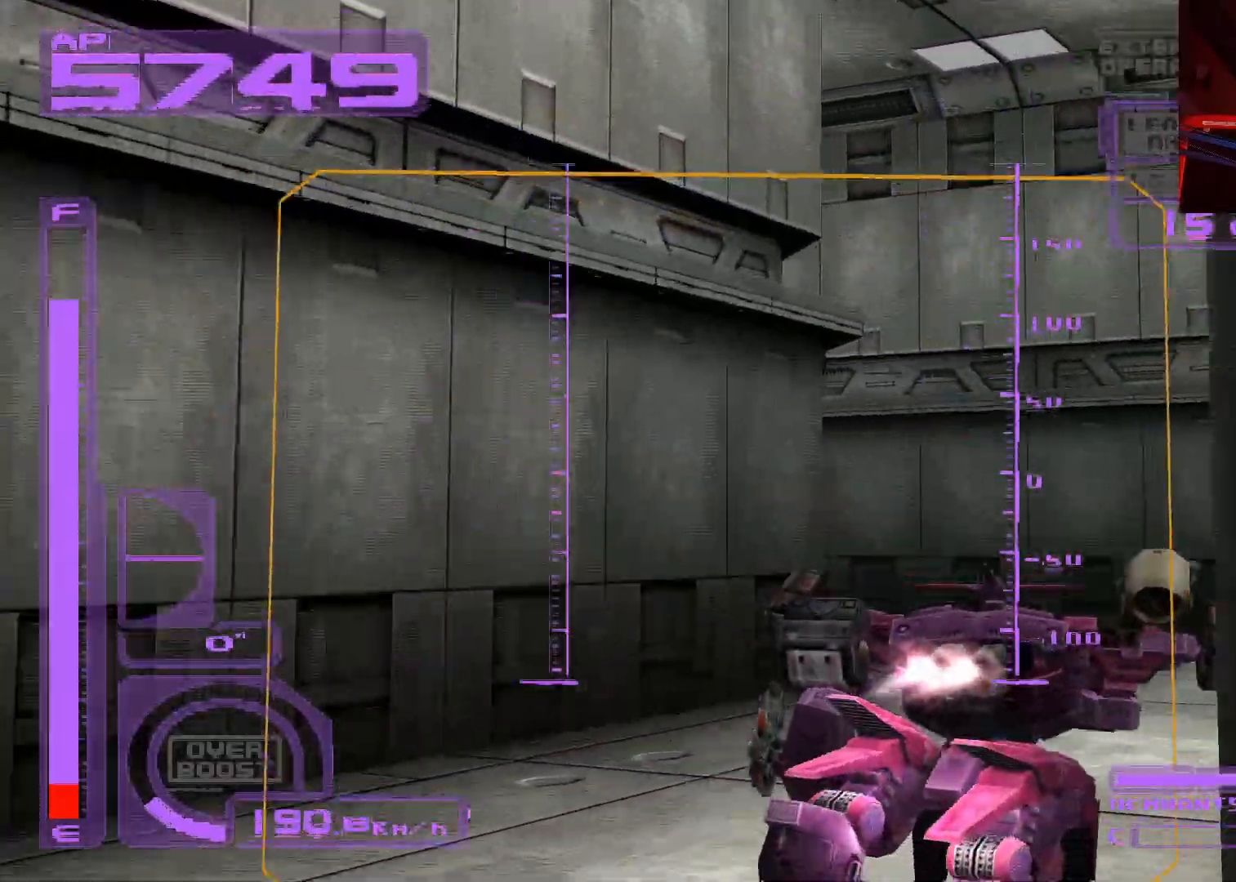
{"buttons": ["A", "R1", "DPAD_UP", "DPAD_LEFT"], "left_stick": "center", "right_stick": "center", "events": [[133, "A", "down"], [133, "DPAD_LEFT", "down"], [350, "DPAD_LEFT", "up"], [483, "DPAD_LEFT", "down"]]}
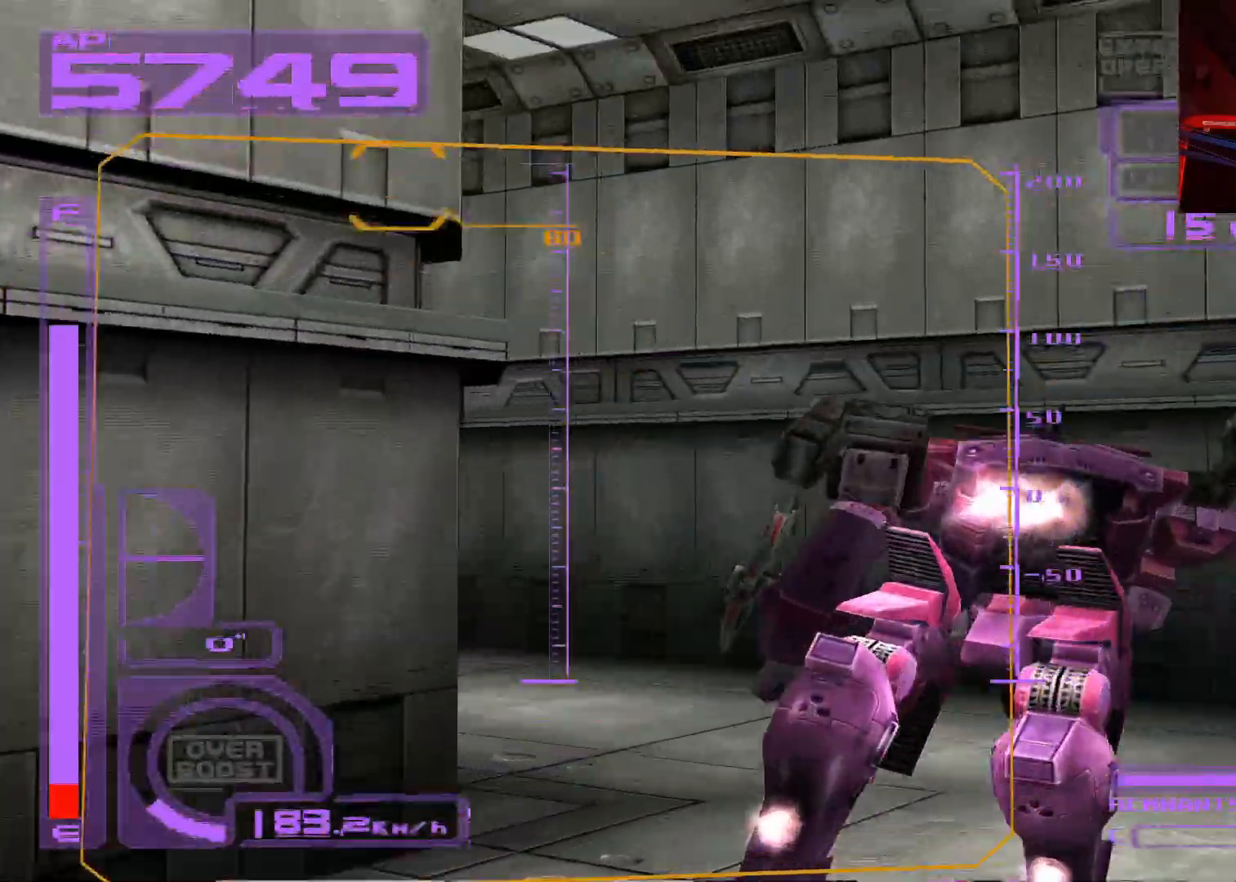
{"buttons": ["X", "R1", "DPAD_LEFT"], "left_stick": "center", "right_stick": "center", "events": [[33, "DPAD_UP", "up"], [233, "DPAD_LEFT", "up"], [267, "A", "up"], [283, "DPAD_UP", "down"], [333, "DPAD_LEFT", "down"], [417, "DPAD_UP", "up"], [467, "X", "down"]]}
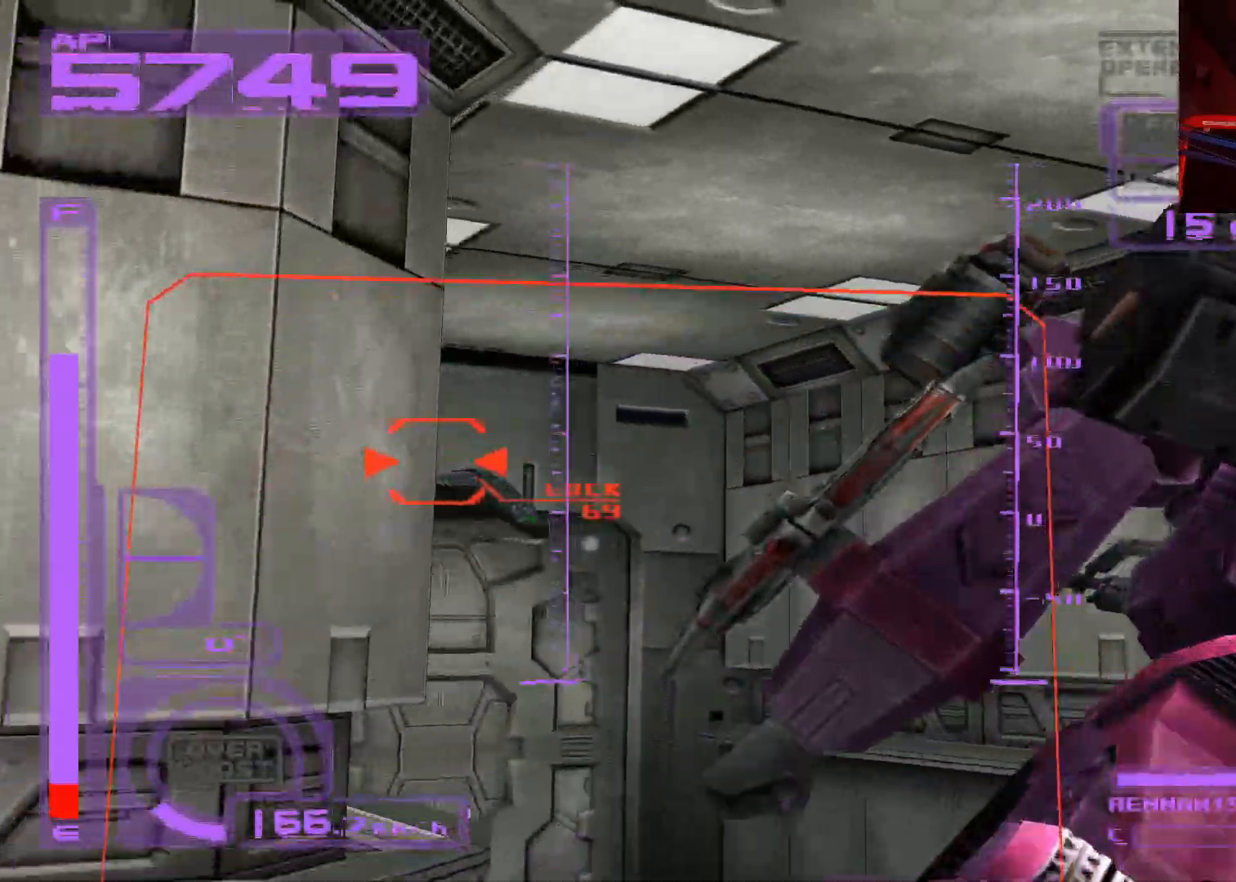
{"buttons": ["A", "X", "R1"], "left_stick": "center", "right_stick": "center", "events": [[83, "A", "down"], [150, "DPAD_LEFT", "up"]]}
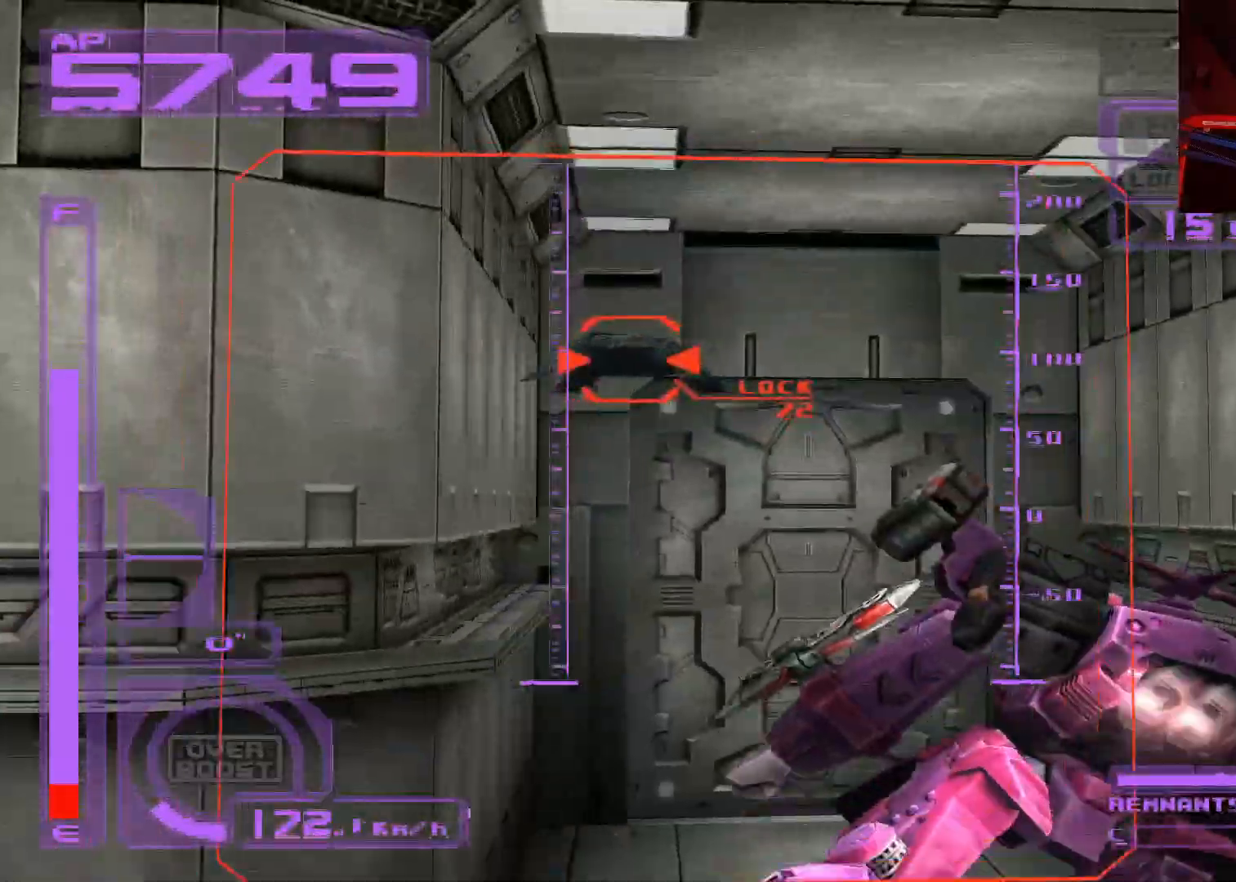
{"buttons": ["A", "X", "R1", "DPAD_UP", "DPAD_LEFT"], "left_stick": "center", "right_stick": "center", "events": [[150, "DPAD_LEFT", "down"], [233, "DPAD_UP", "down"]]}
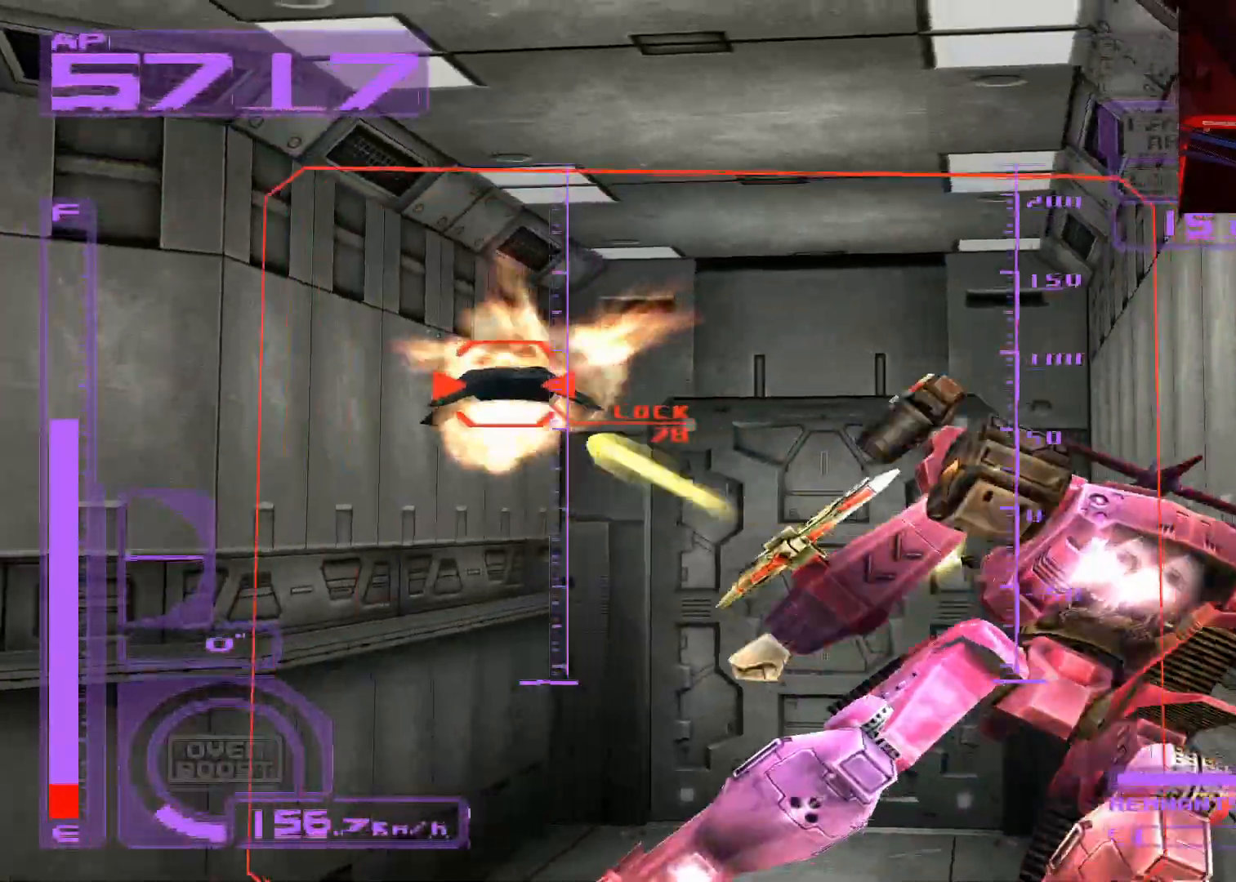
{"buttons": ["A", "R1", "DPAD_LEFT"], "left_stick": "center", "right_stick": "center", "events": [[100, "A", "up"], [117, "X", "up"], [133, "R1", "up"], [400, "R1", "down"], [467, "DPAD_UP", "up"], [500, "A", "down"]]}
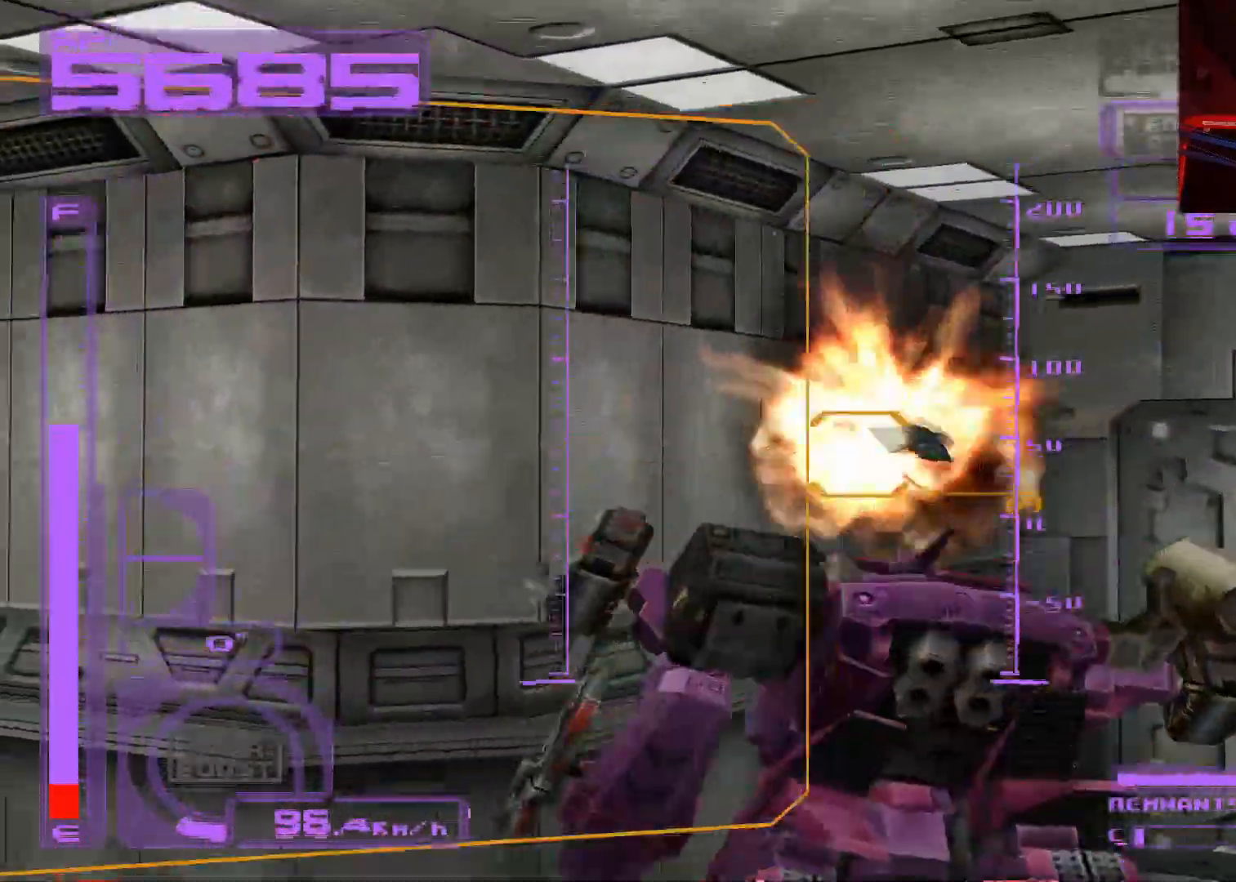
{"buttons": ["A", "R1", "DPAD_LEFT"], "left_stick": "center", "right_stick": "center", "events": []}
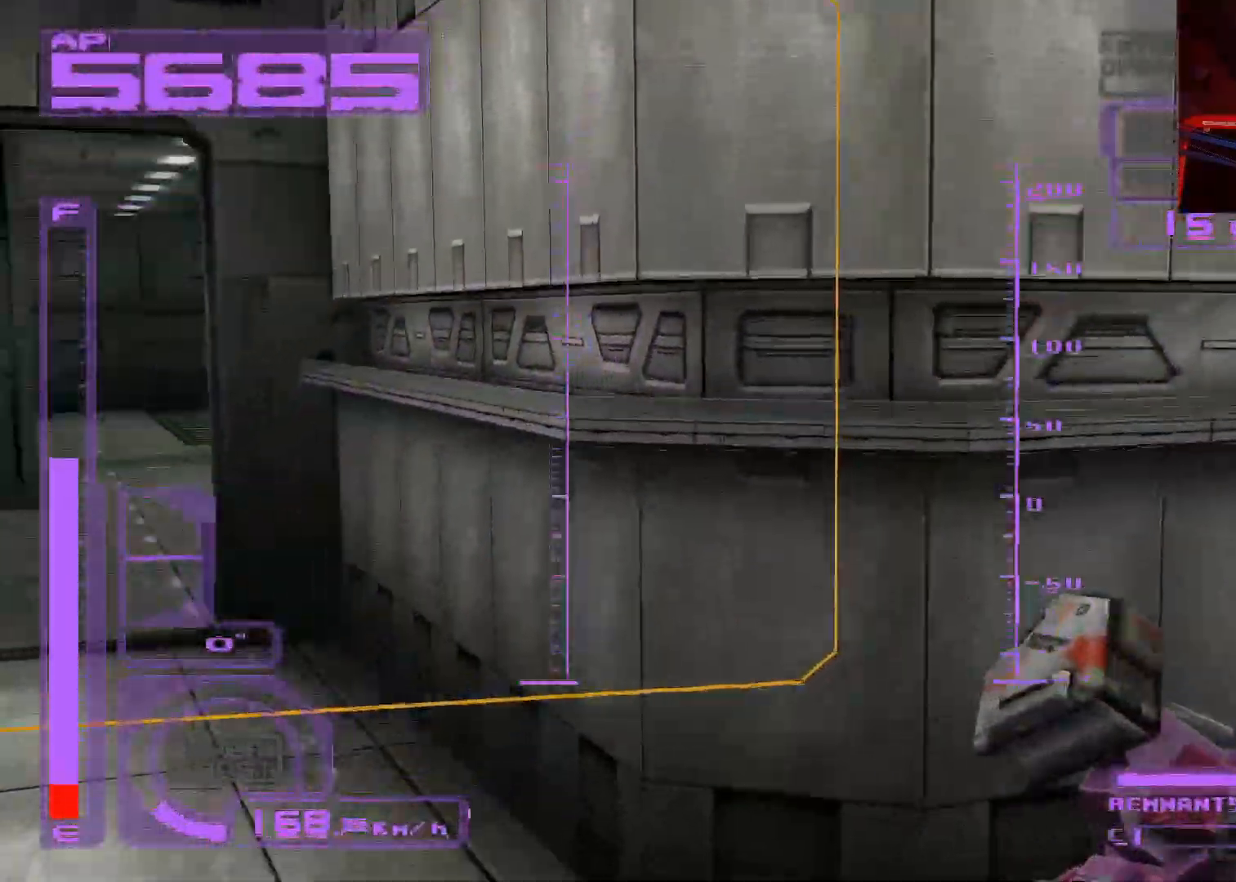
{"buttons": ["A", "R1", "DPAD_LEFT"], "left_stick": "center", "right_stick": "center", "events": []}
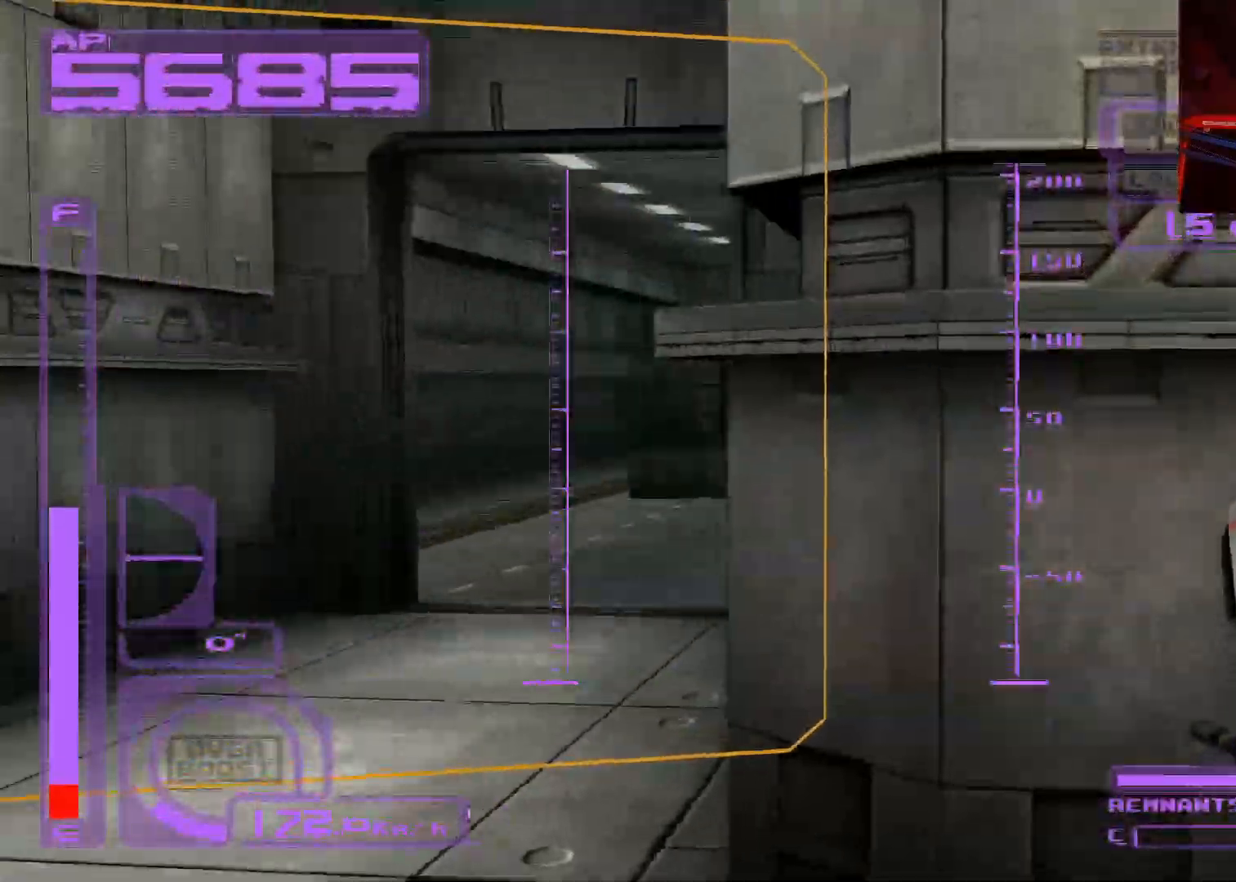
{"buttons": ["DPAD_LEFT"], "left_stick": "center", "right_stick": "center", "events": [[333, "A", "up"], [333, "R1", "up"]]}
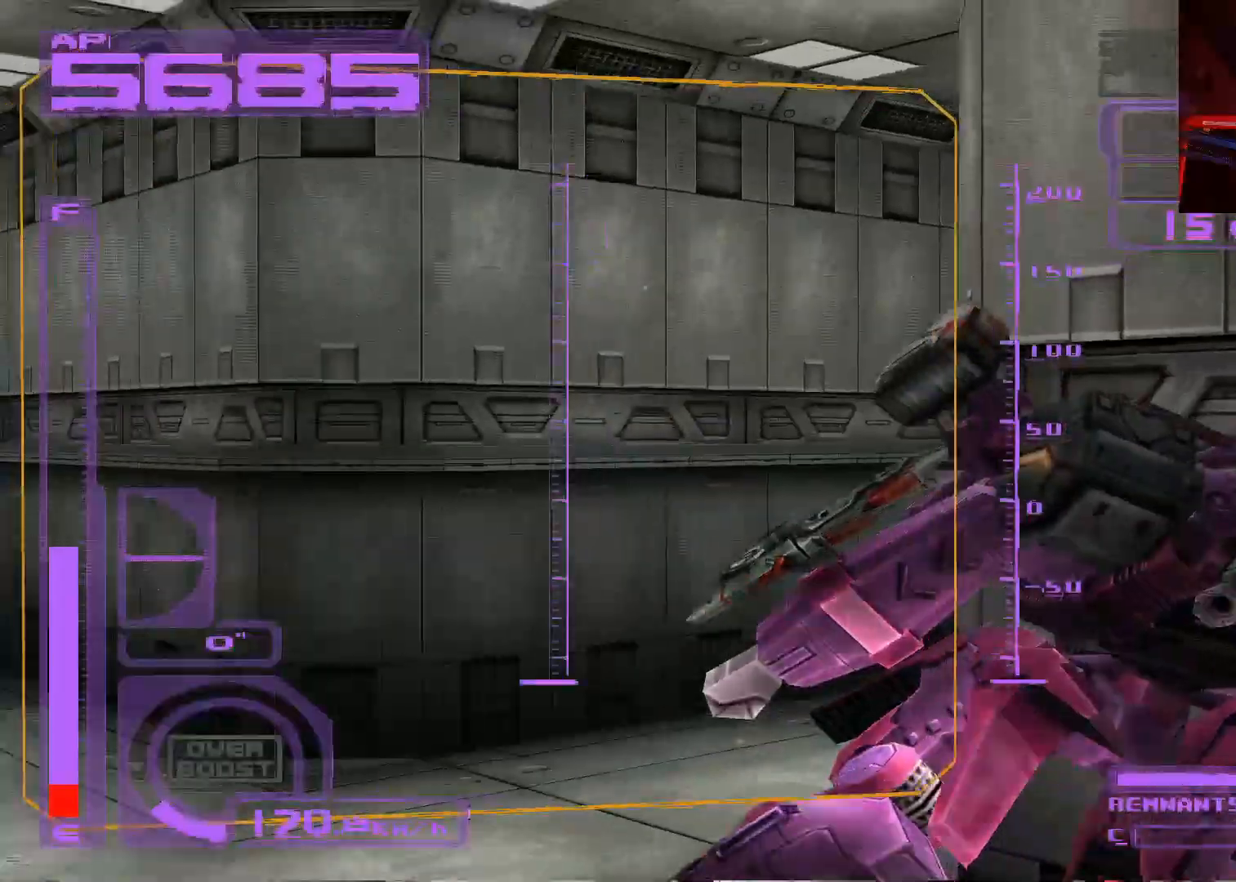
{"buttons": ["DPAD_UP"], "left_stick": "center", "right_stick": "center", "events": [[200, "DPAD_LEFT", "up"], [233, "DPAD_UP", "down"]]}
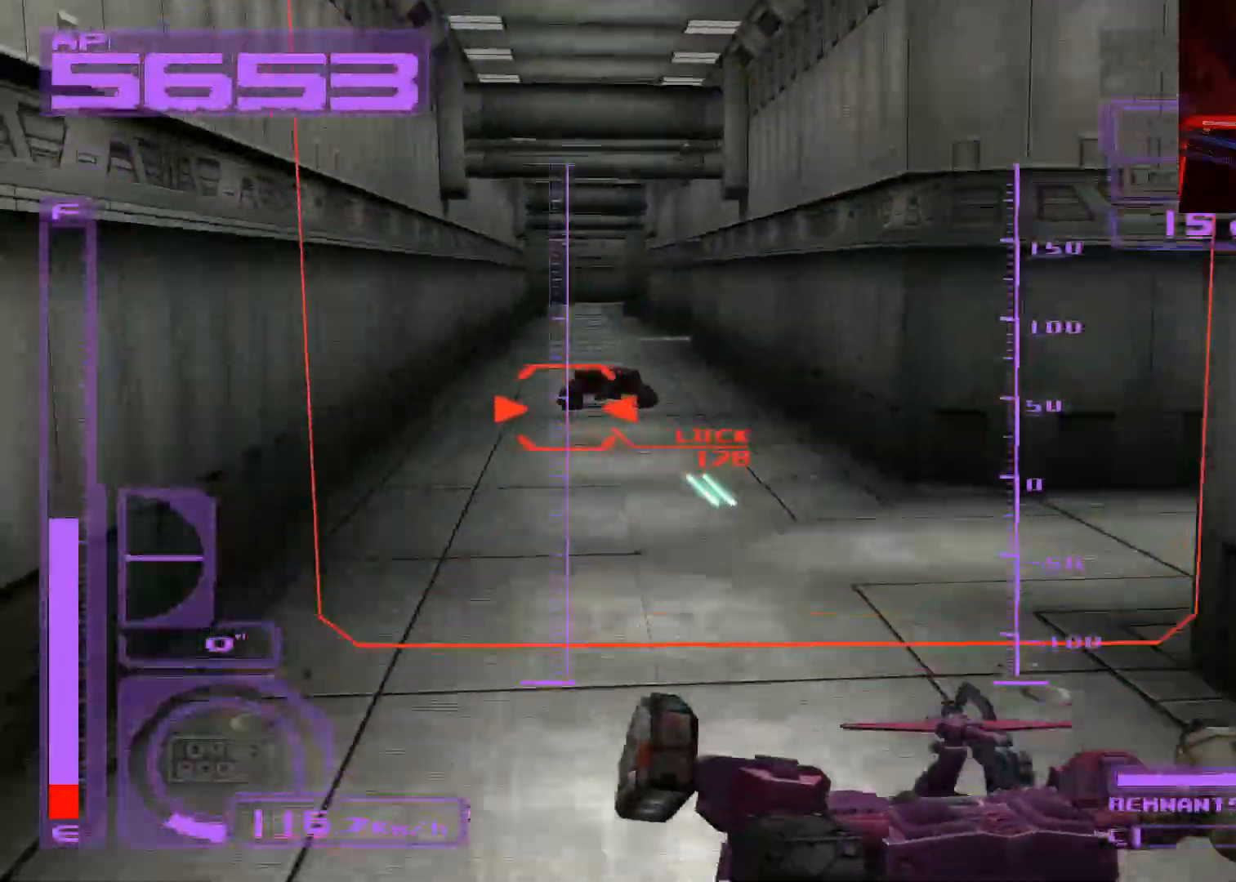
{"buttons": ["A", "X", "DPAD_UP", "DPAD_LEFT"], "left_stick": "center", "right_stick": "center", "events": [[67, "X", "down"], [483, "A", "down"], [483, "DPAD_LEFT", "down"]]}
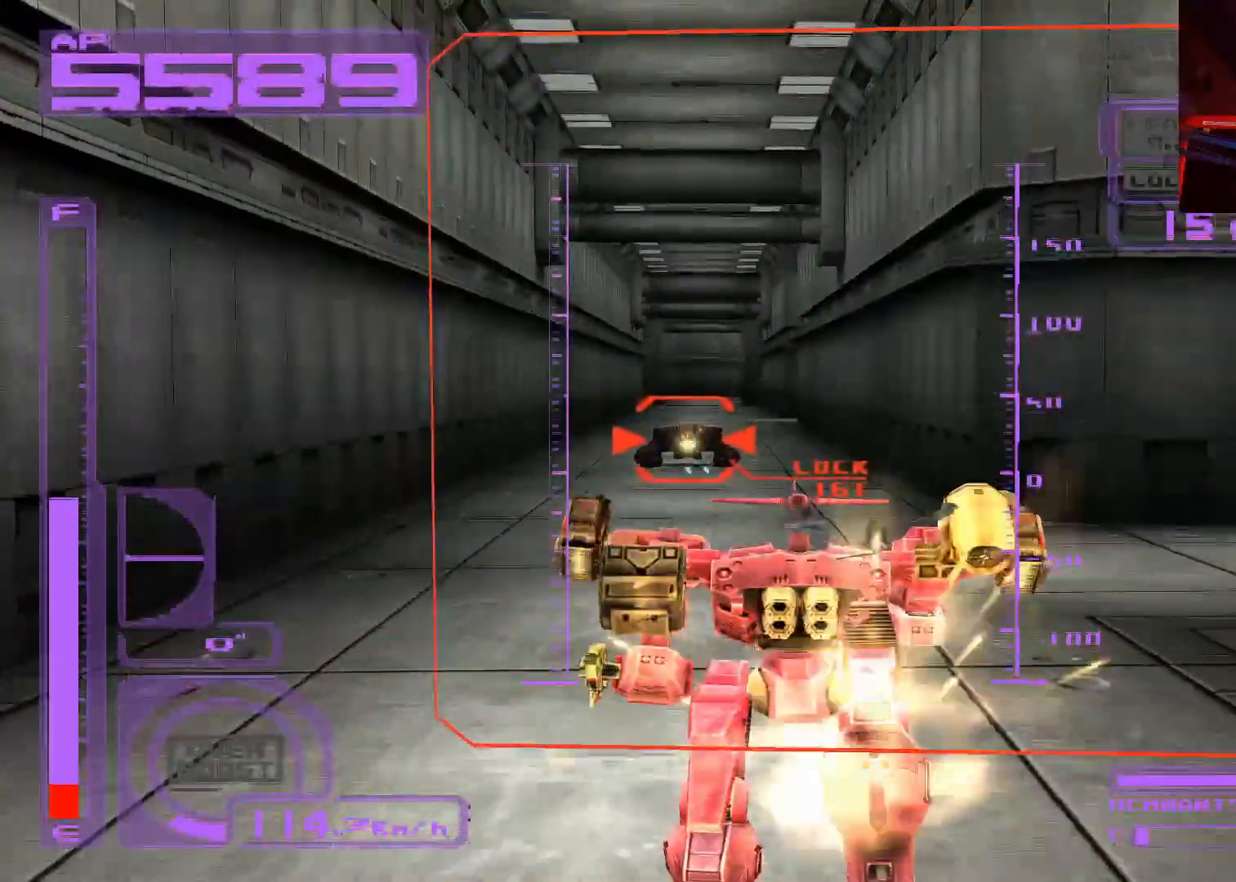
{"buttons": ["X", "DPAD_UP"], "left_stick": "center", "right_stick": "center", "events": [[117, "DPAD_LEFT", "up"], [150, "A", "up"], [267, "A", "down"], [450, "A", "up"]]}
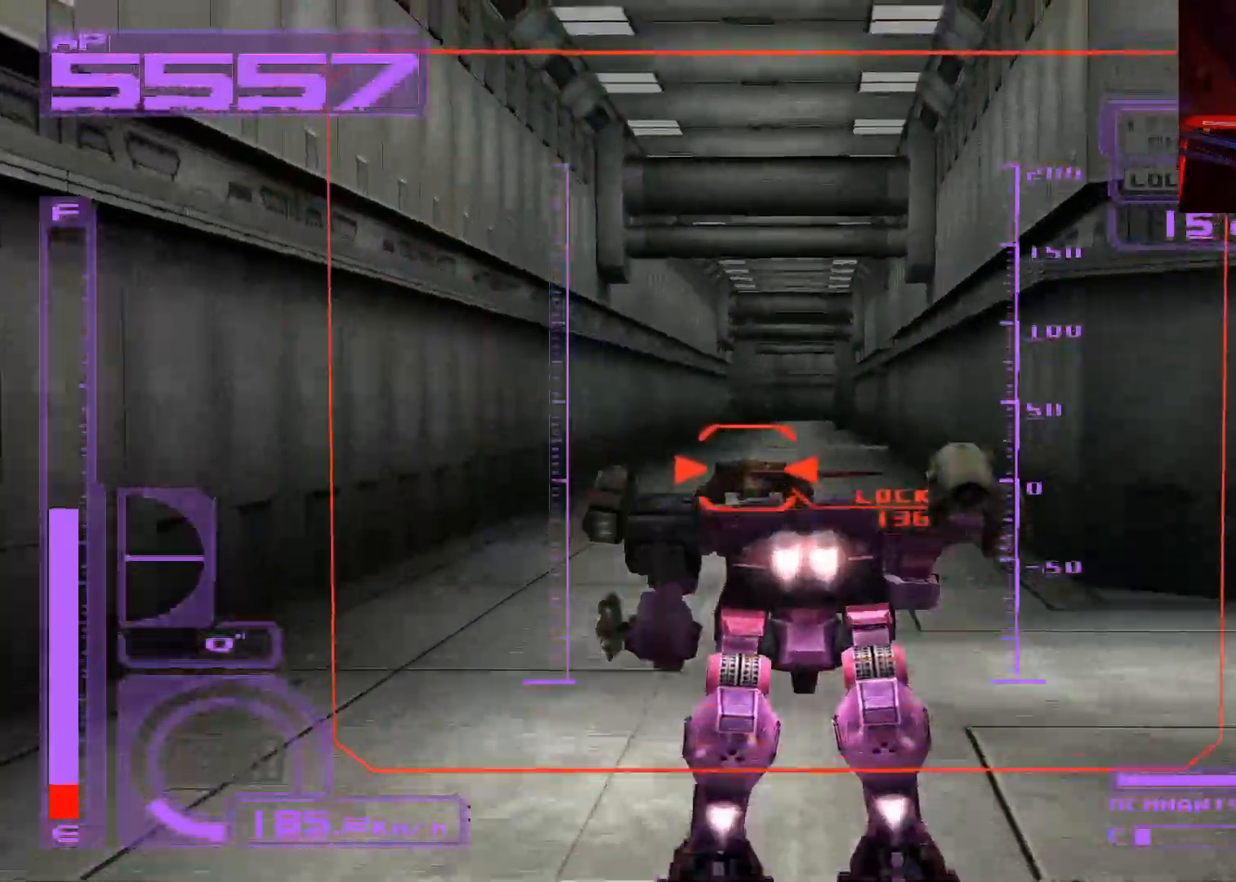
{"buttons": ["X", "DPAD_UP"], "left_stick": "center", "right_stick": "center", "events": []}
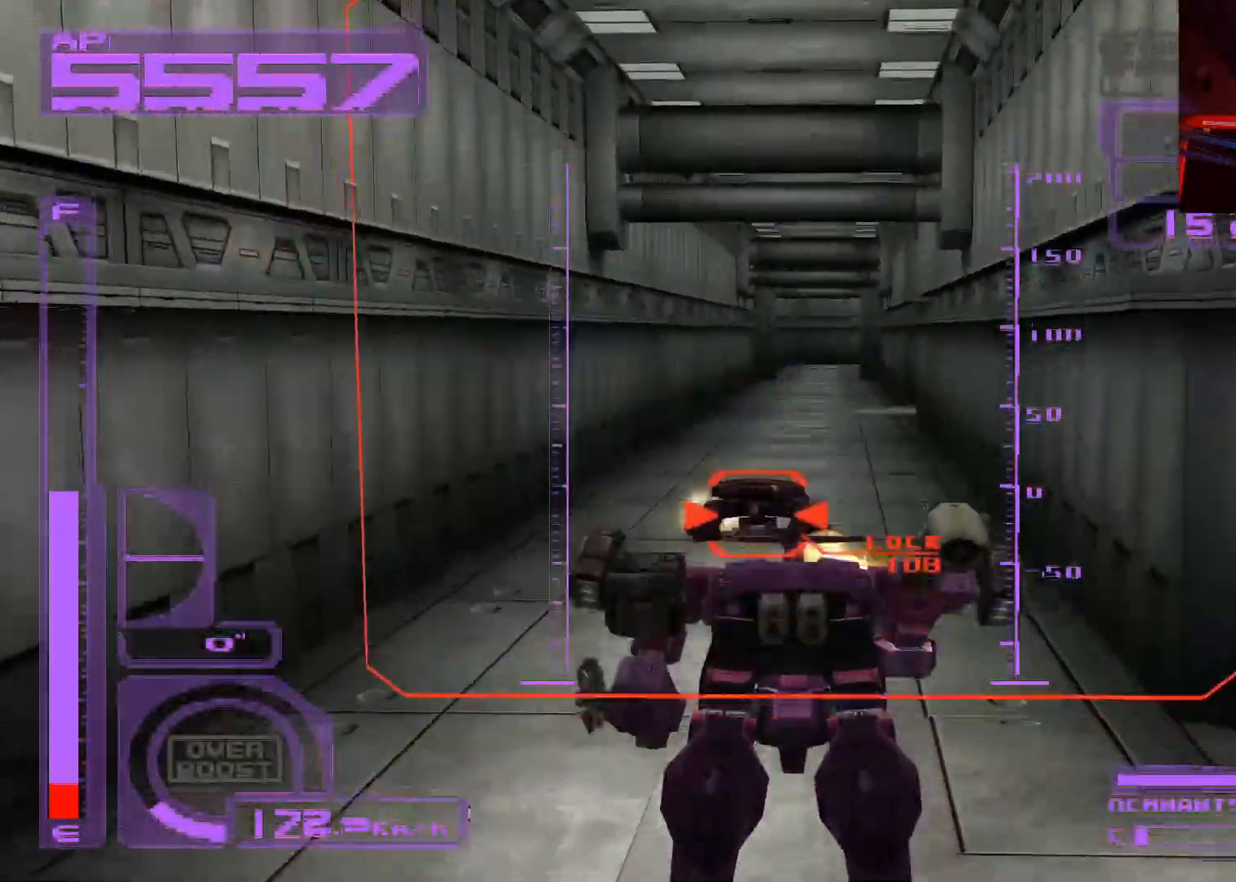
{"buttons": ["A", "X", "DPAD_UP"], "left_stick": "center", "right_stick": "center", "events": [[100, "A", "down"], [283, "A", "up"], [367, "A", "down"]]}
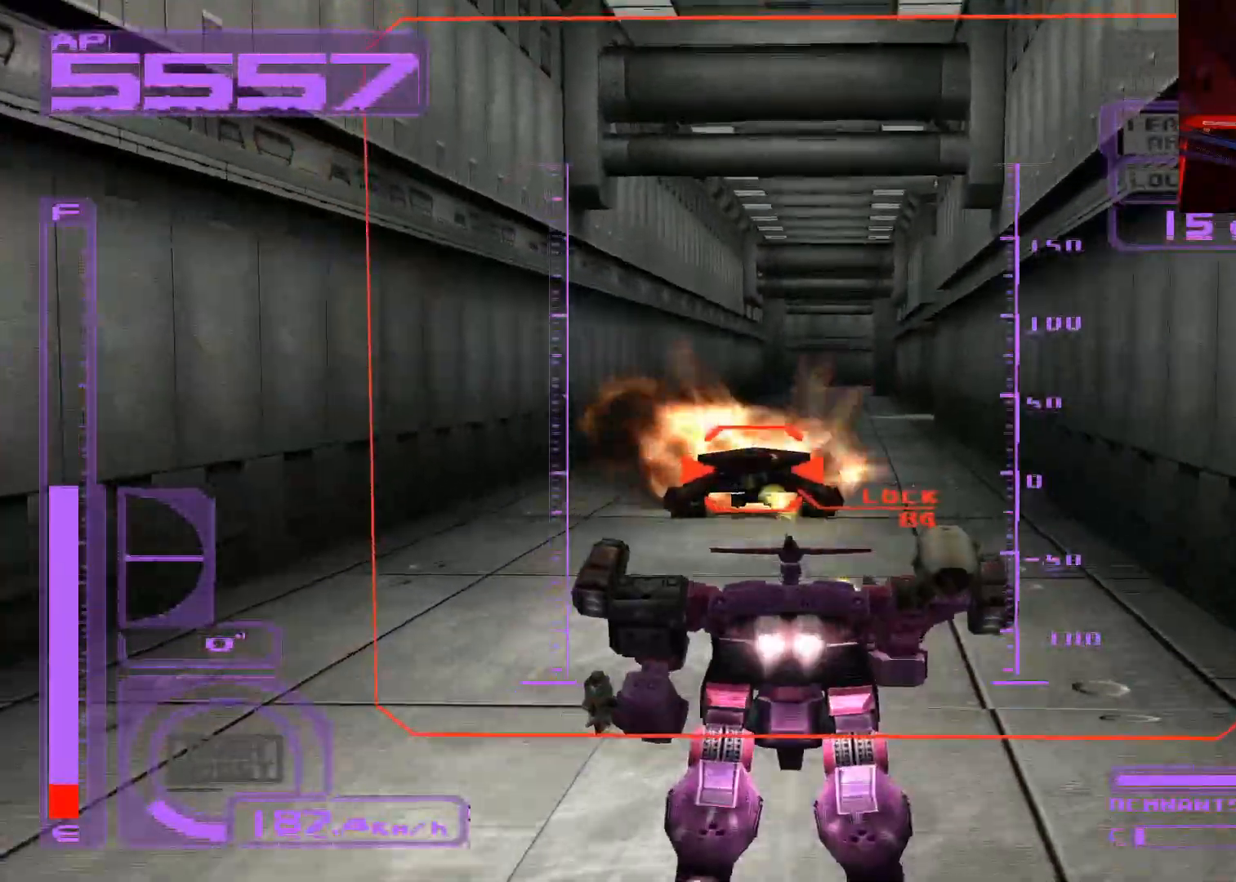
{"buttons": ["DPAD_UP"], "left_stick": "center", "right_stick": "center", "events": [[100, "A", "up"], [167, "X", "up"], [283, "L1", "down"], [400, "L1", "up"]]}
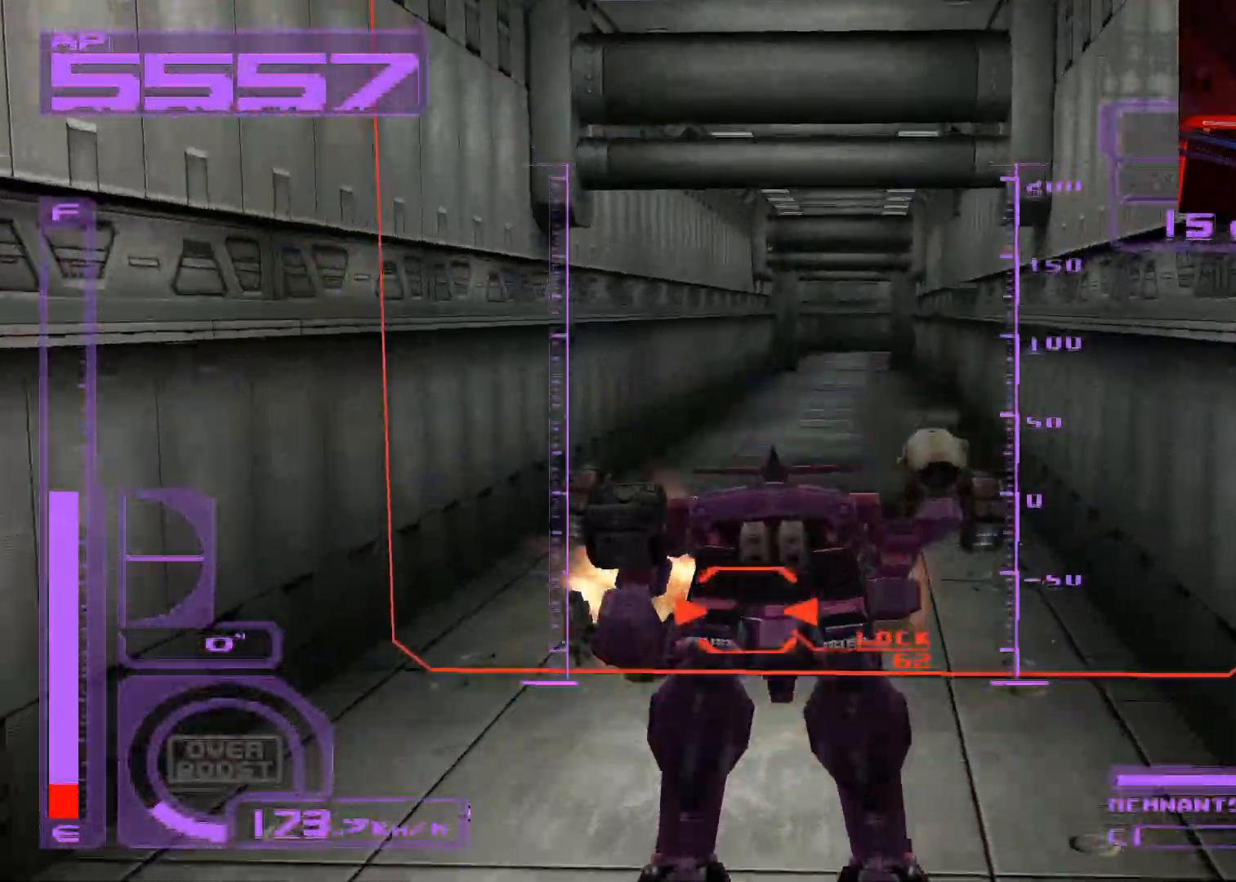
{"buttons": ["A", "DPAD_UP"], "left_stick": "center", "right_stick": "center", "events": [[183, "A", "down"]]}
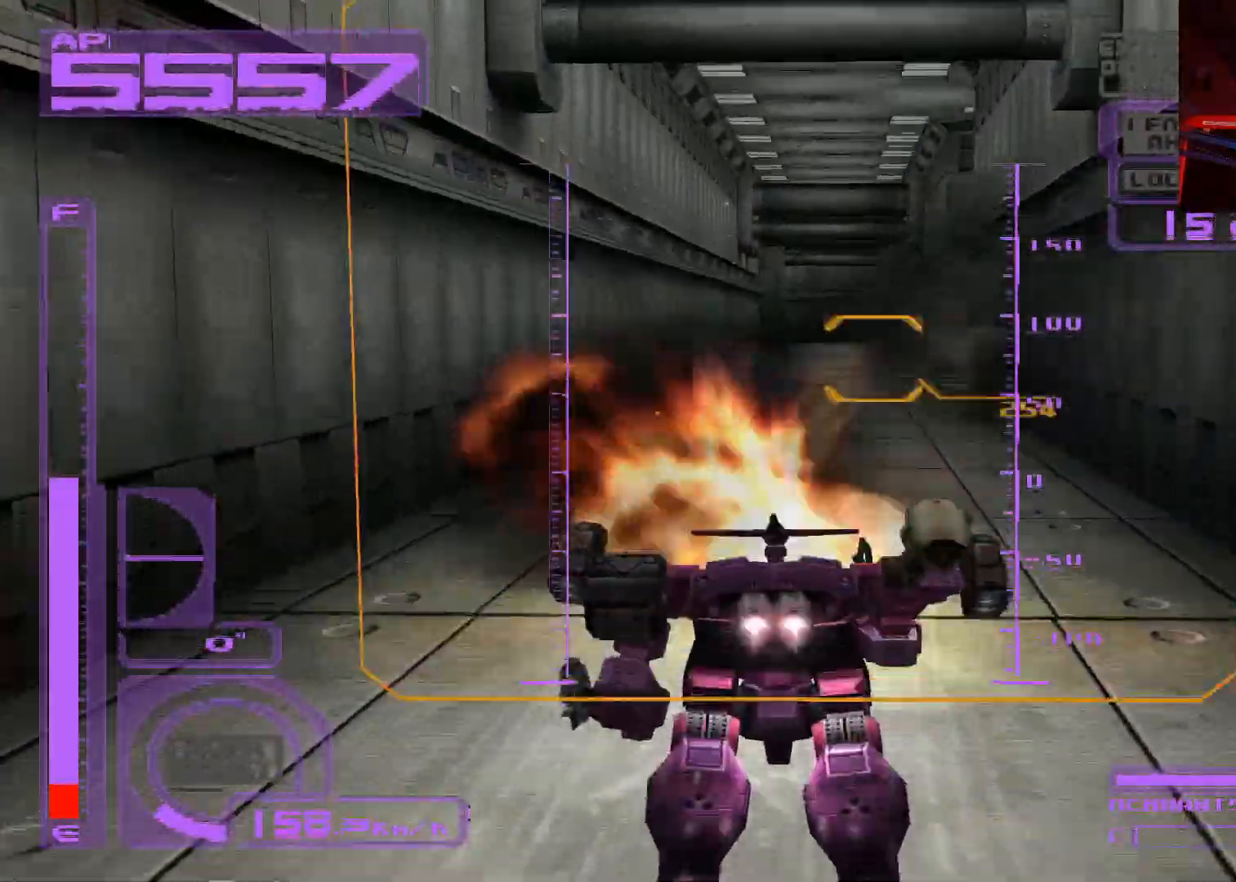
{"buttons": ["A", "L1", "DPAD_UP"], "left_stick": "center", "right_stick": "center", "events": [[167, "A", "up"], [217, "A", "down"], [467, "L1", "down"]]}
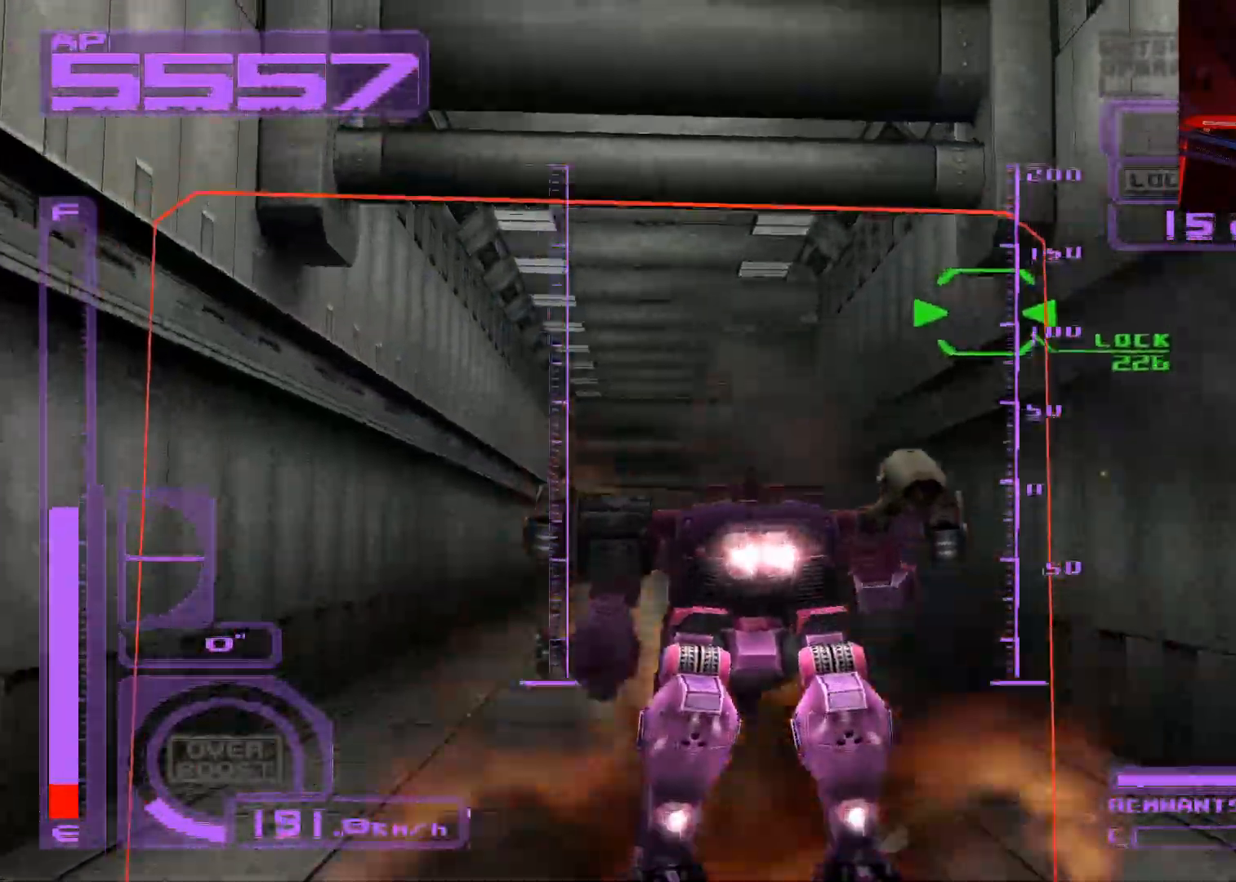
{"buttons": ["DPAD_UP"], "left_stick": "center", "right_stick": "center", "events": [[200, "A", "up"], [283, "L1", "up"]]}
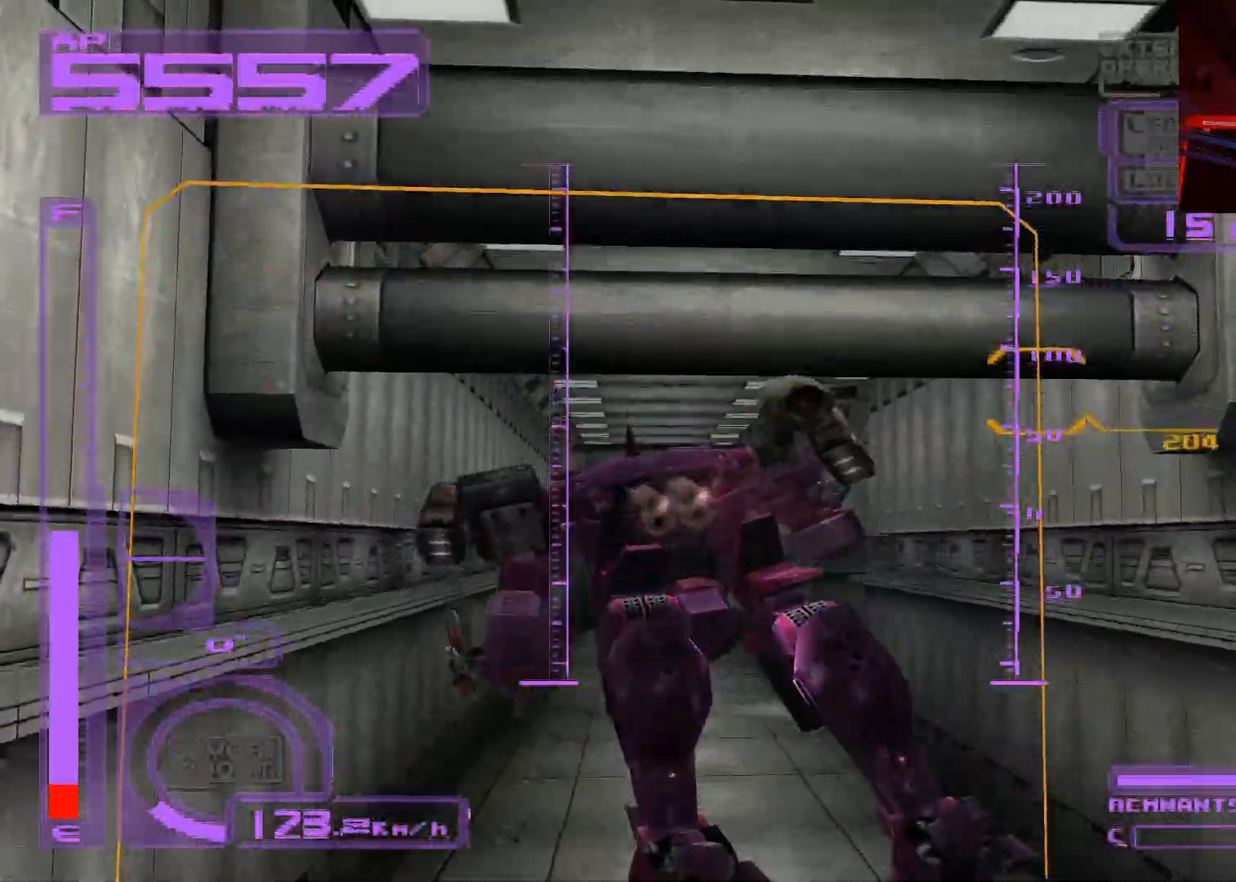
{"buttons": ["DPAD_UP"], "left_stick": "center", "right_stick": "center", "events": []}
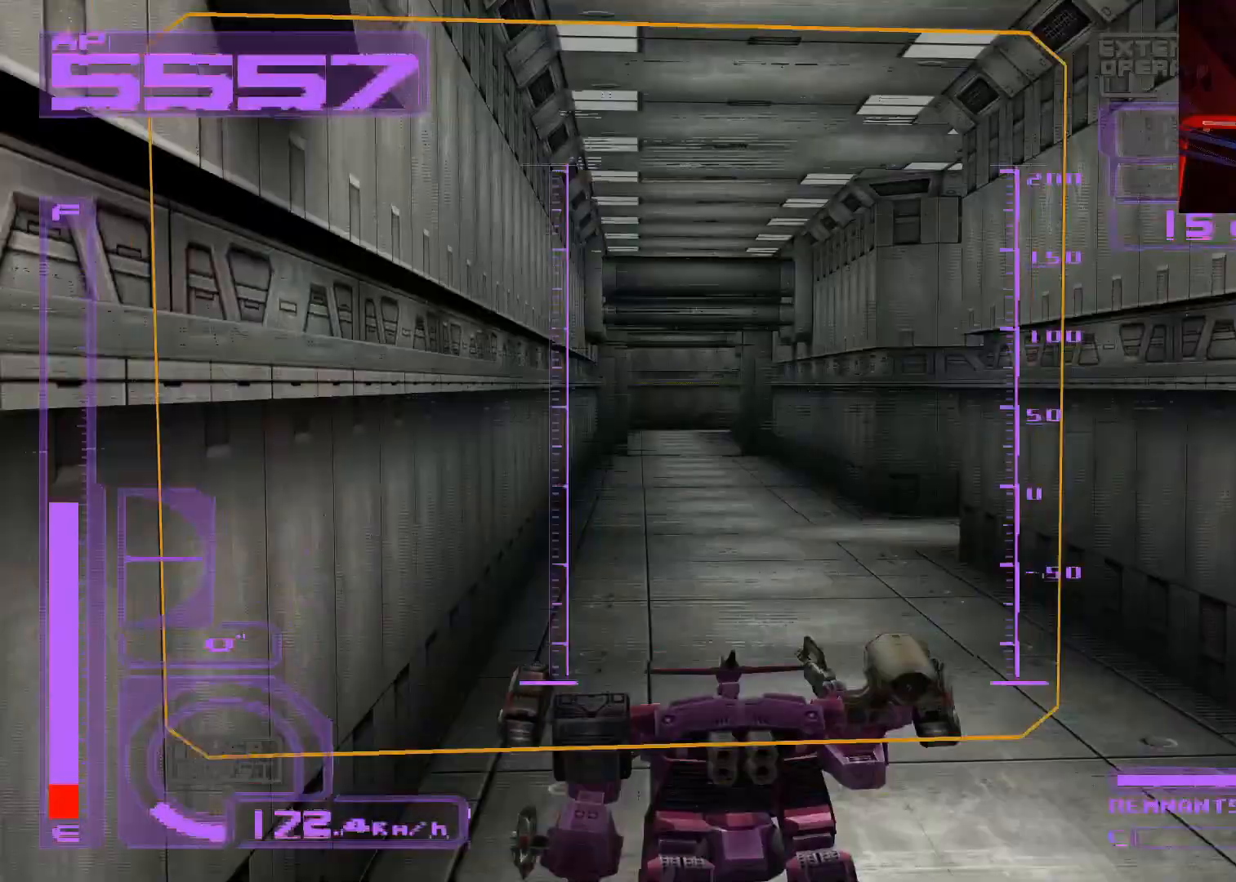
{"buttons": ["L1", "DPAD_UP", "DPAD_RIGHT"], "left_stick": "center", "right_stick": "center", "events": [[350, "DPAD_RIGHT", "down"], [417, "L1", "down"]]}
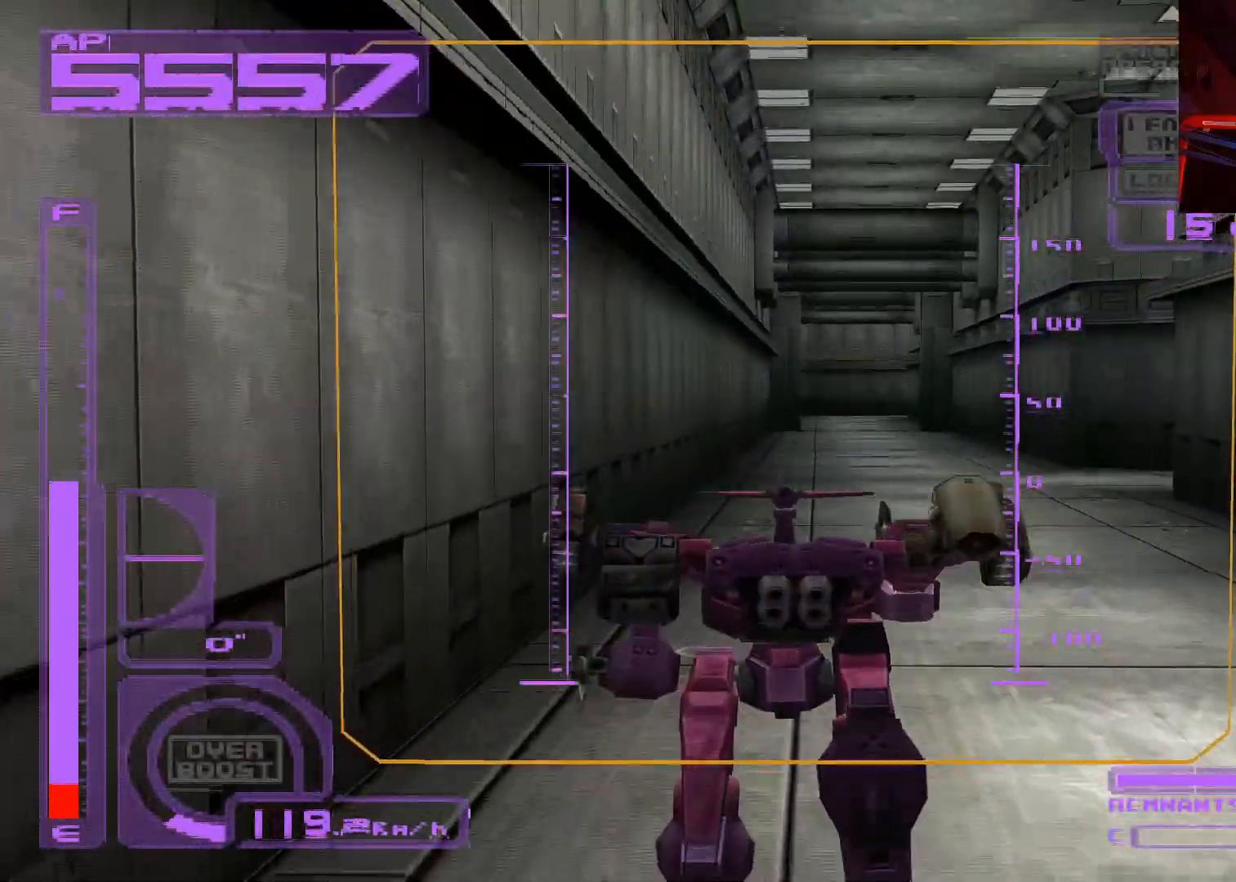
{"buttons": ["DPAD_UP"], "left_stick": "center", "right_stick": "center", "events": [[33, "DPAD_RIGHT", "up"], [100, "A", "down"], [133, "L1", "up"], [450, "A", "up"]]}